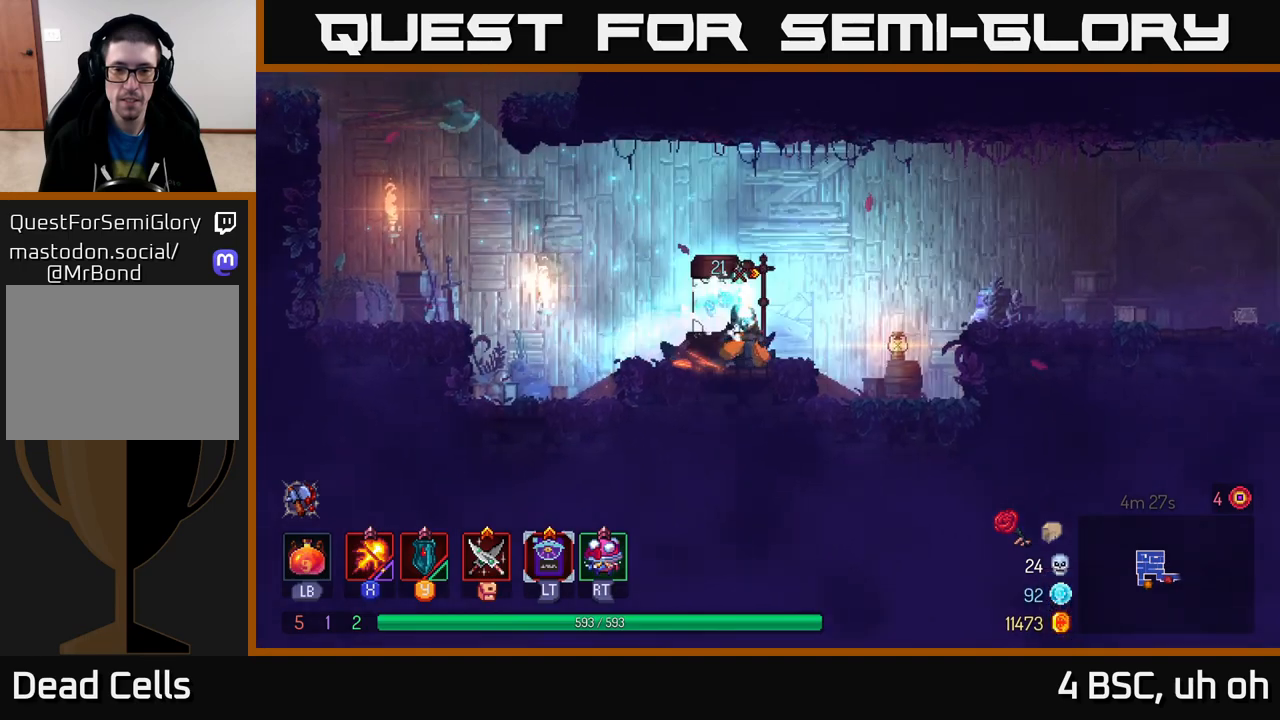
Gameplay with a controller (Xbox layout); each line is a JSON object with the inputs held at the frame after it. "events" lists button and stick changes between this image and that frame as [ms after this image, input, new state], when the widget could be followed in between.
{"buttons": [], "left_stick": "right", "right_stick": "center", "events": [[17, "R1", "down"], [117, "R1", "up"], [117, "left_stick", "left"], [250, "left_stick", "center"], [333, "left_stick", "right"]]}
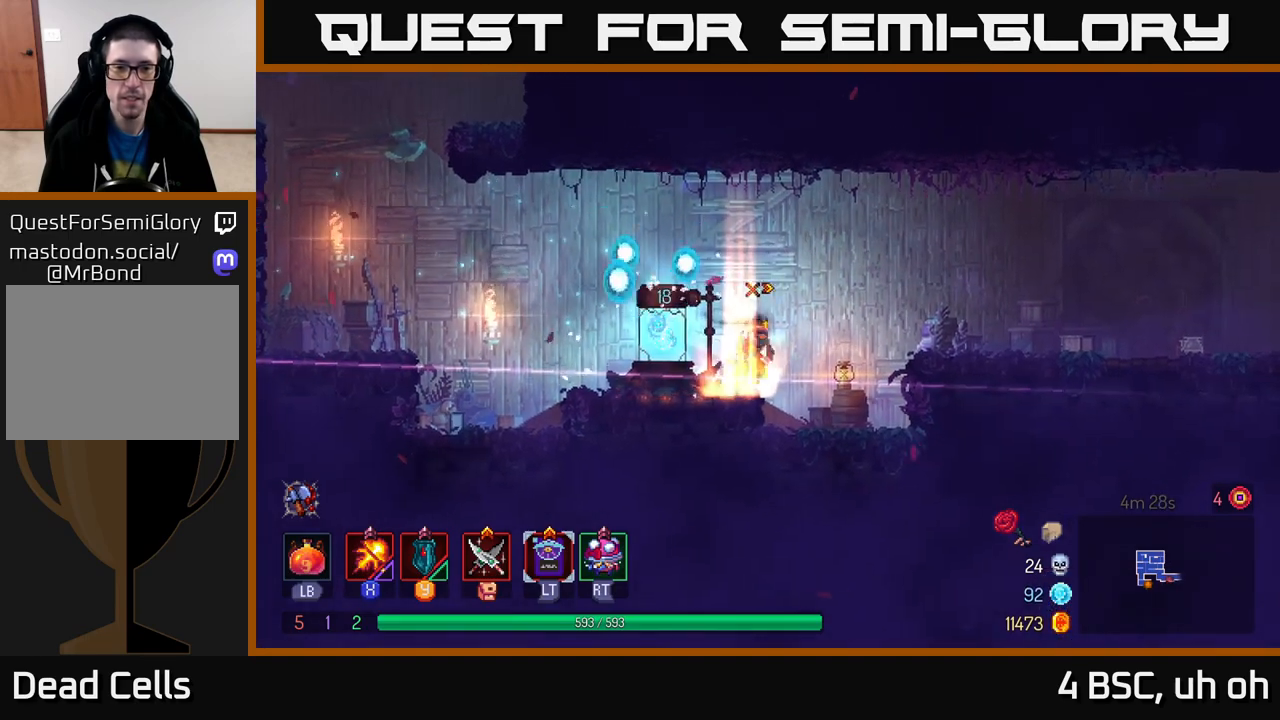
{"buttons": [], "left_stick": "right", "right_stick": "center", "events": [[33, "A", "down"], [200, "A", "up"]]}
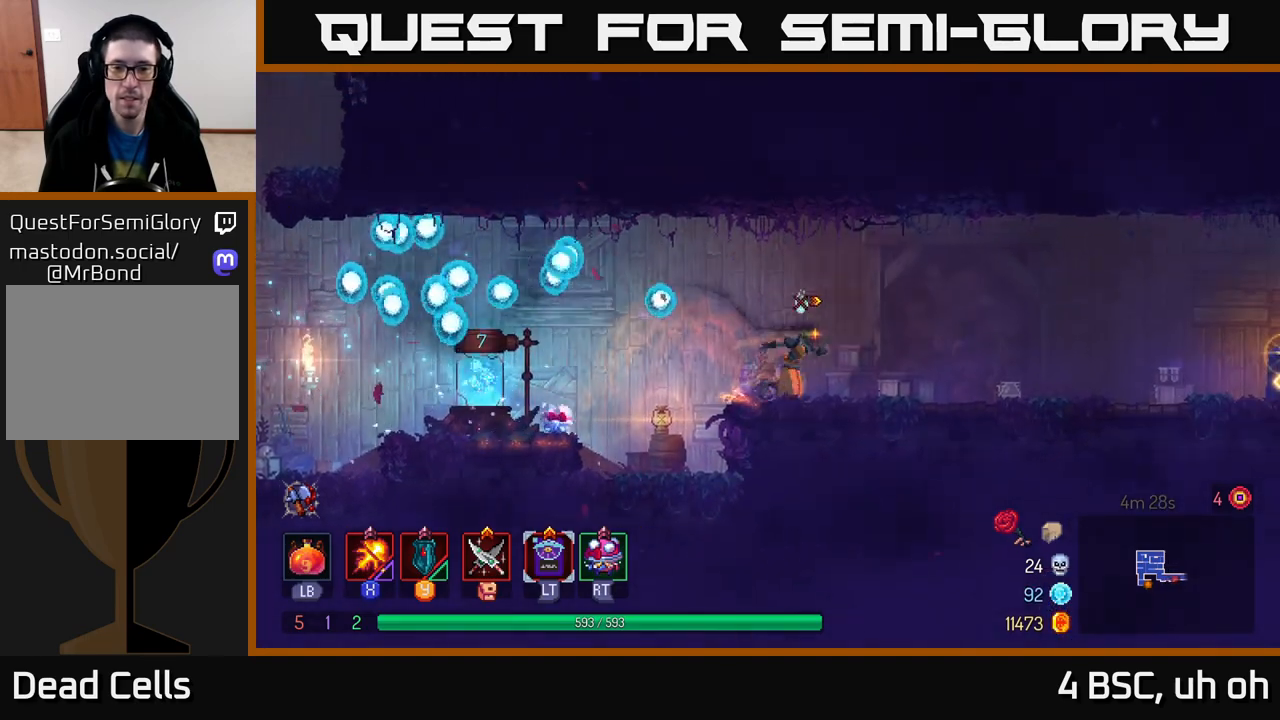
{"buttons": [], "left_stick": "right", "right_stick": "center", "events": []}
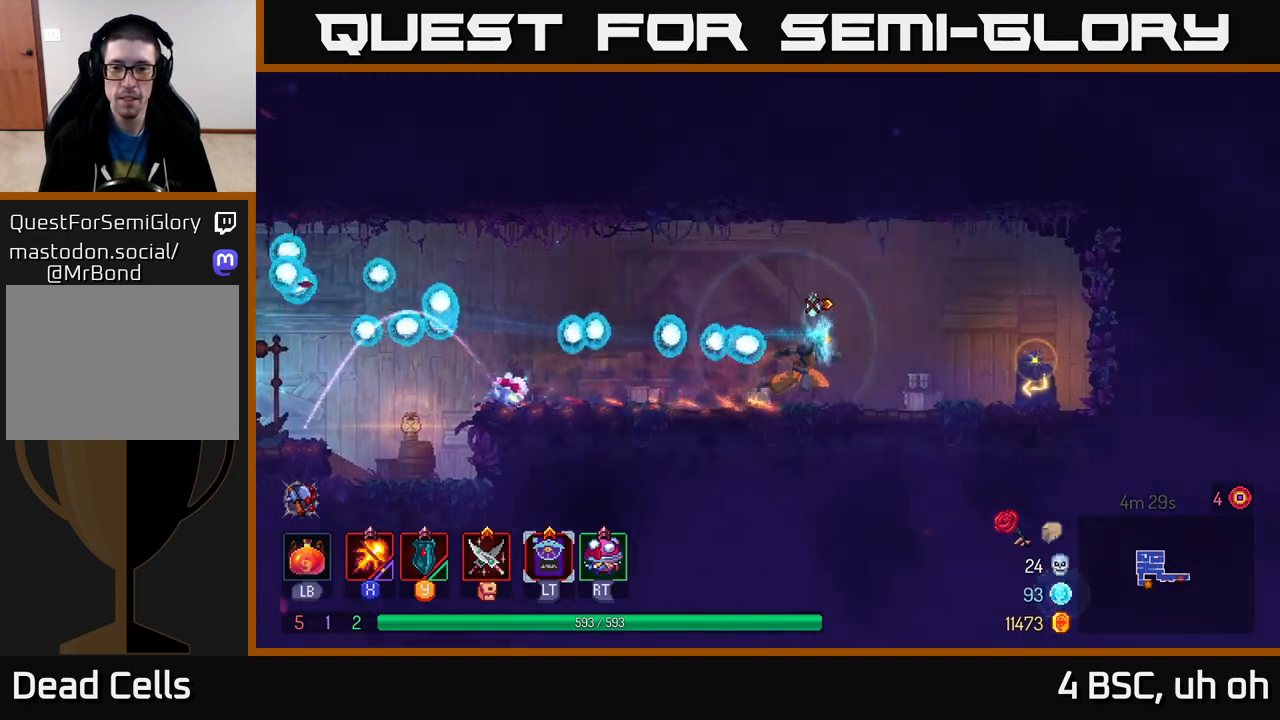
{"buttons": ["R1"], "left_stick": "right", "right_stick": "center", "events": [[400, "R1", "down"]]}
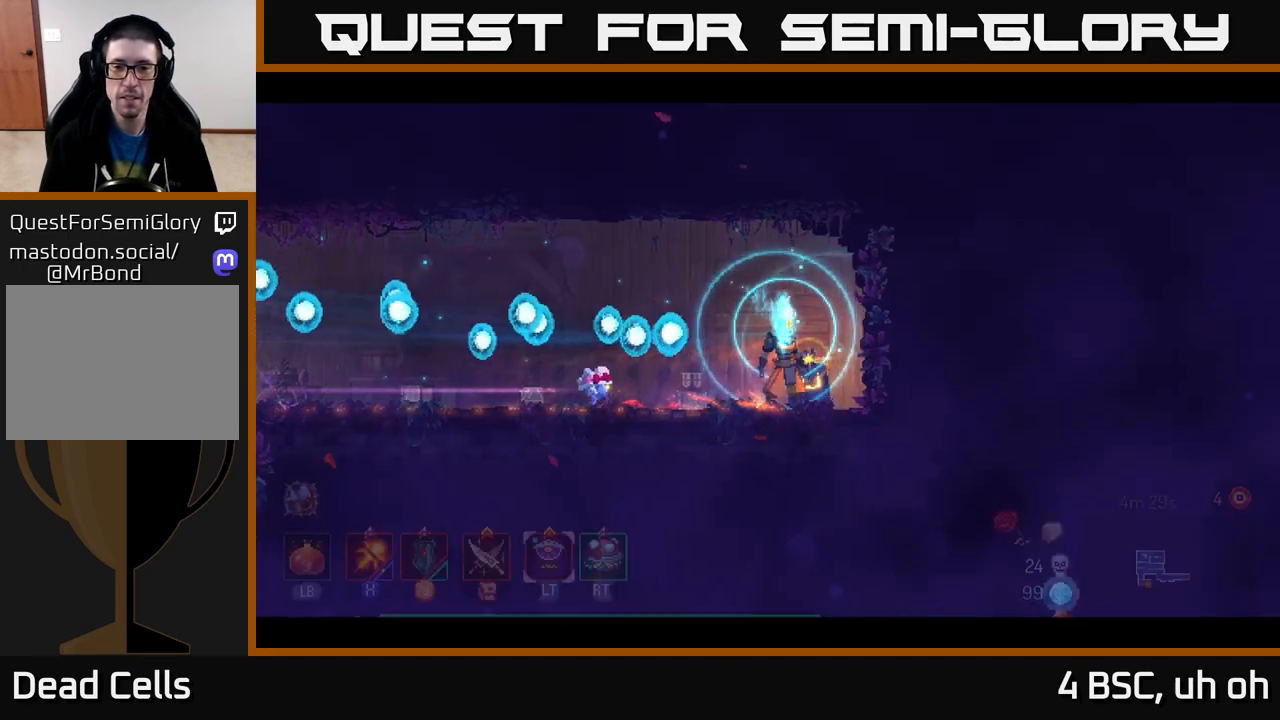
{"buttons": [], "left_stick": "center", "right_stick": "center", "events": [[83, "R1", "up"], [283, "left_stick", "center"]]}
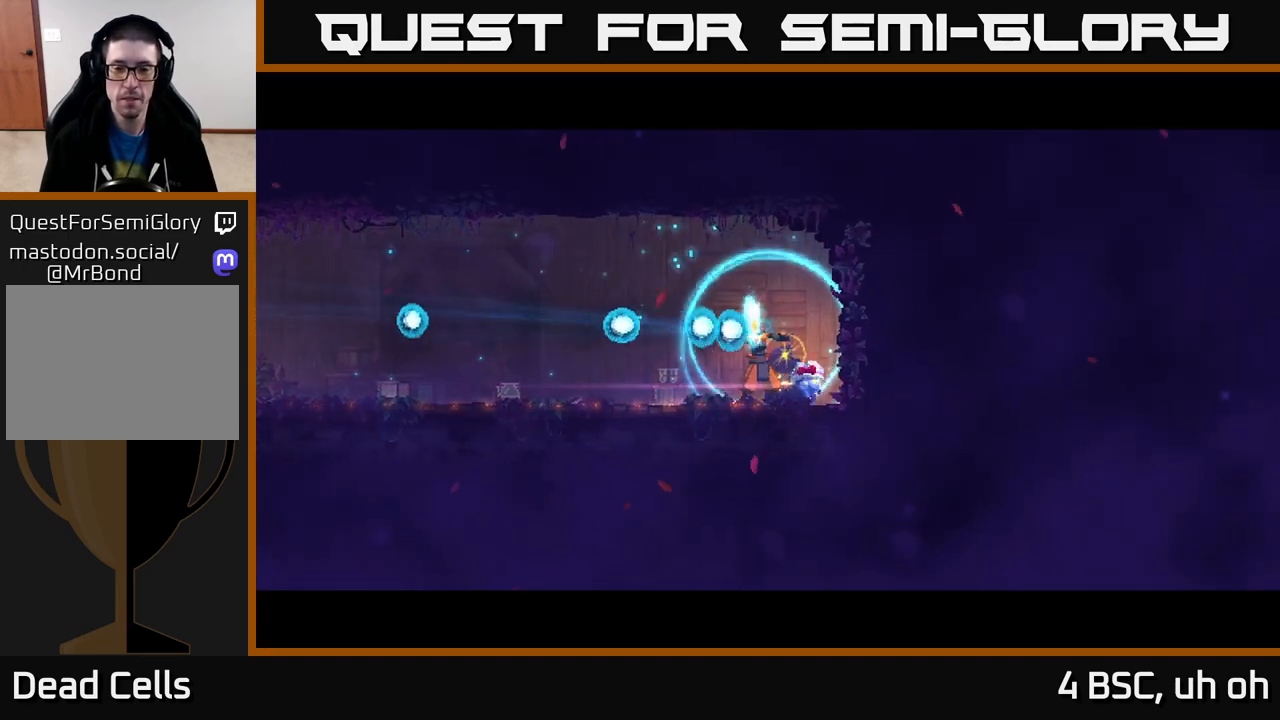
{"buttons": [], "left_stick": "center", "right_stick": "center", "events": []}
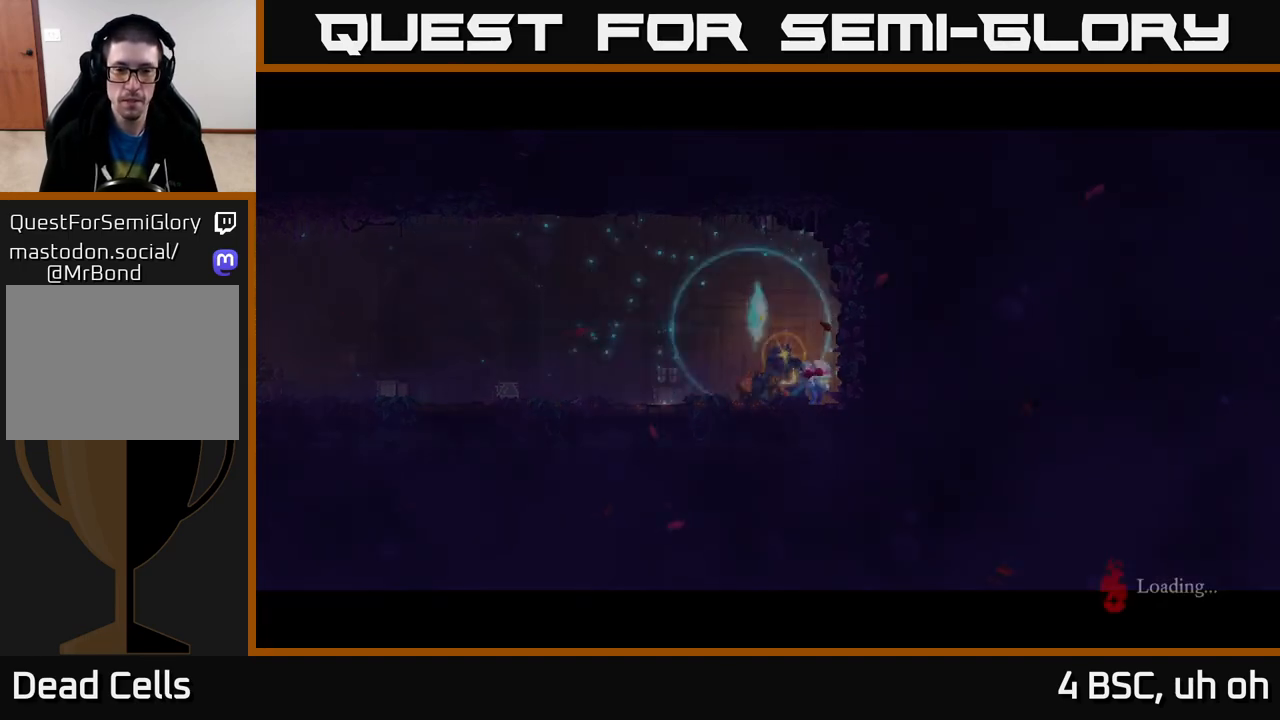
{"buttons": [], "left_stick": "right", "right_stick": "center", "events": [[250, "left_stick", "right"]]}
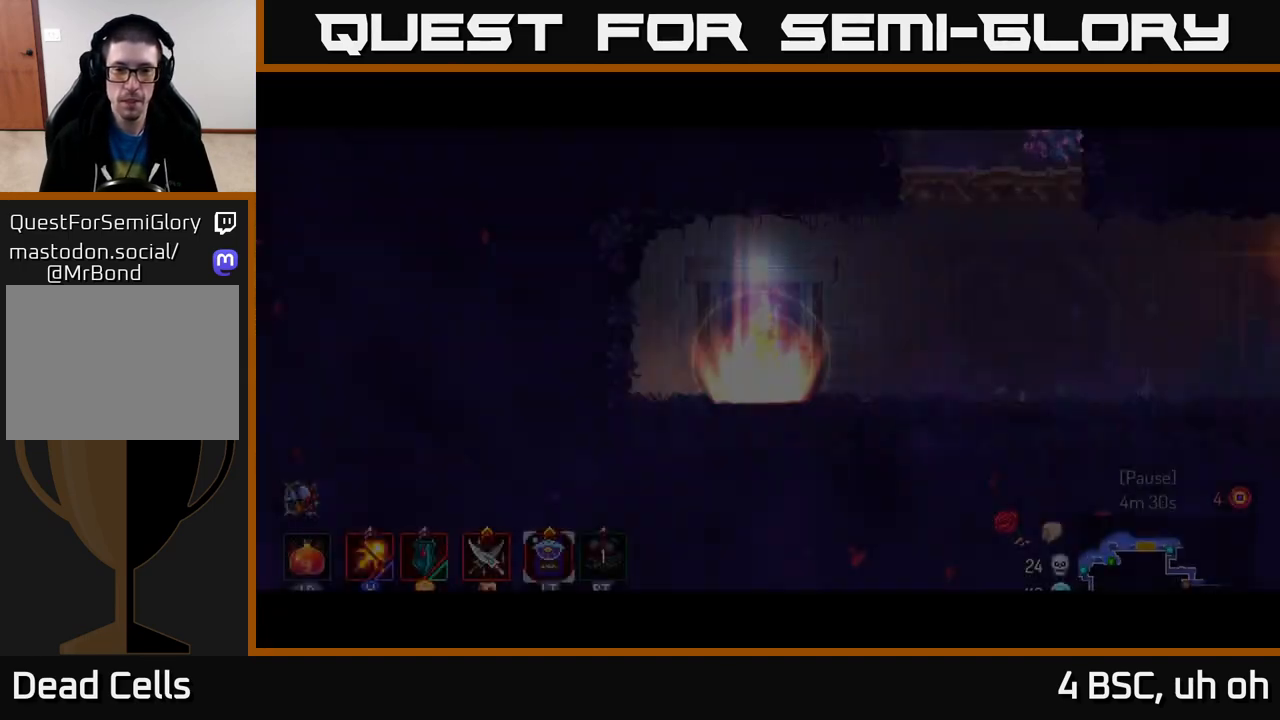
{"buttons": [], "left_stick": "right", "right_stick": "center", "events": []}
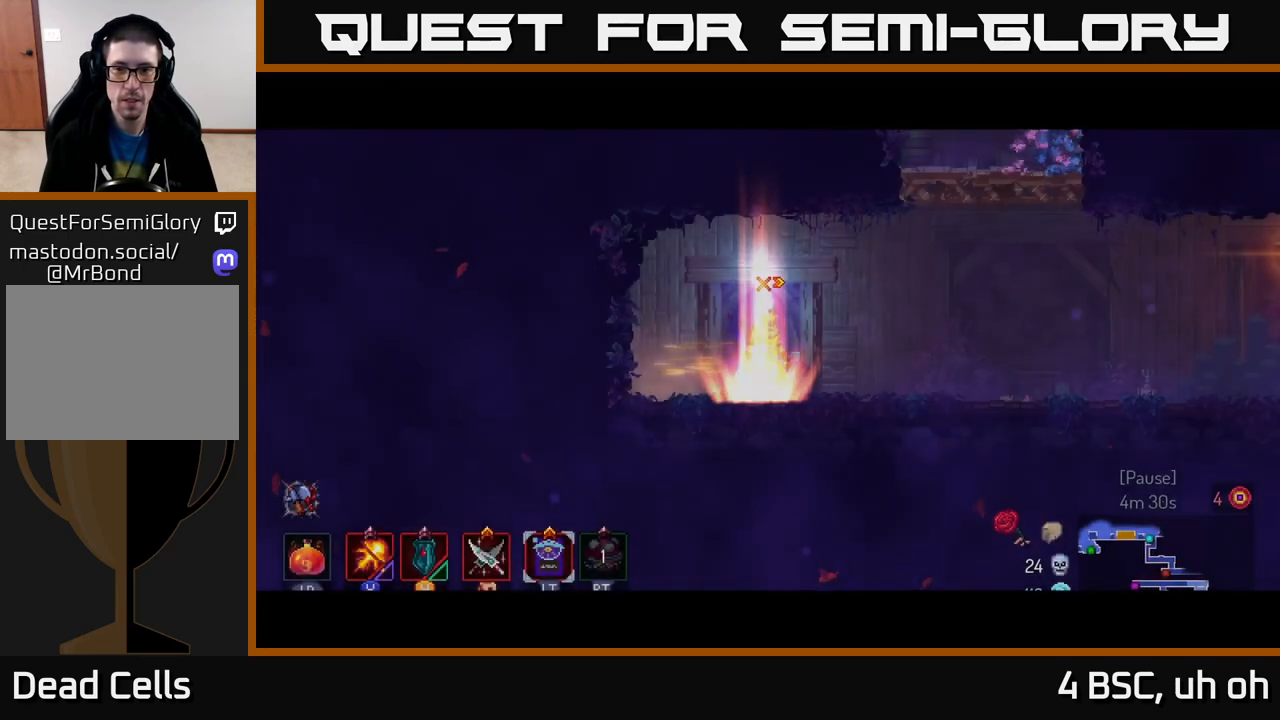
{"buttons": ["X"], "left_stick": "right", "right_stick": "center", "events": [[100, "A", "down"], [200, "A", "up"], [333, "A", "down"], [467, "X", "down"], [483, "A", "up"]]}
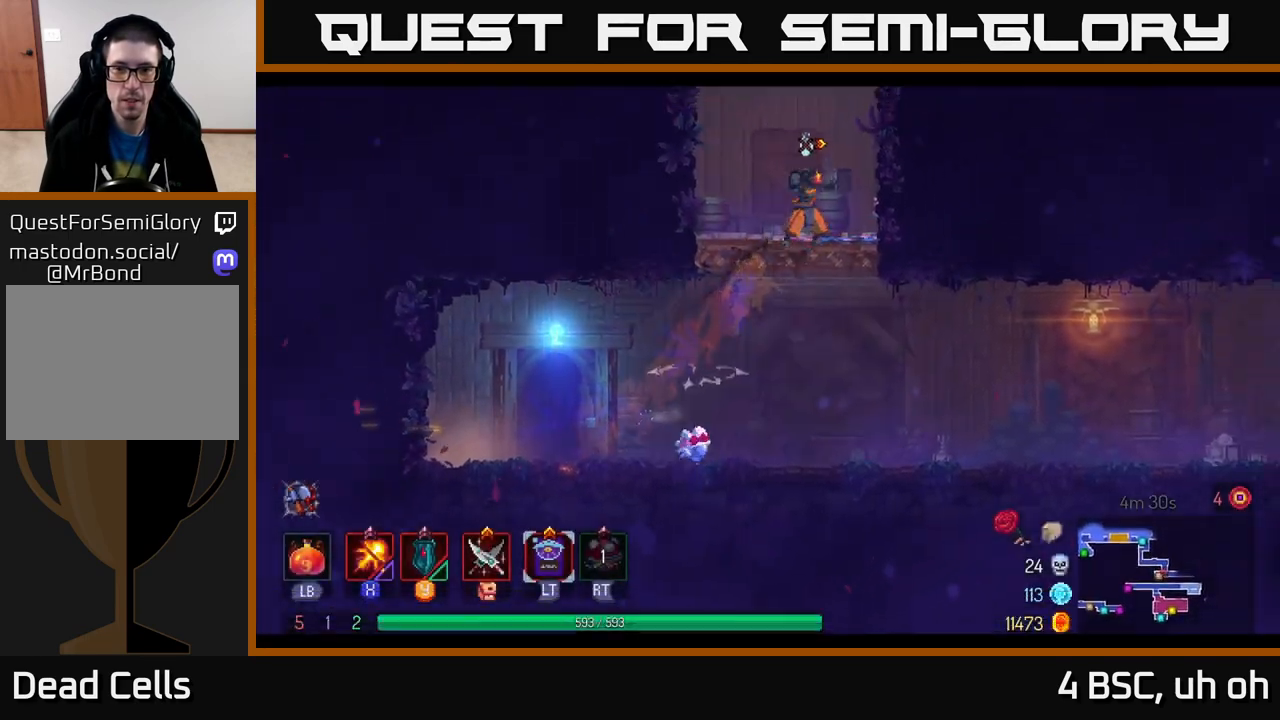
{"buttons": [], "left_stick": "center", "right_stick": "center", "events": [[150, "left_stick", "center"], [183, "X", "up"]]}
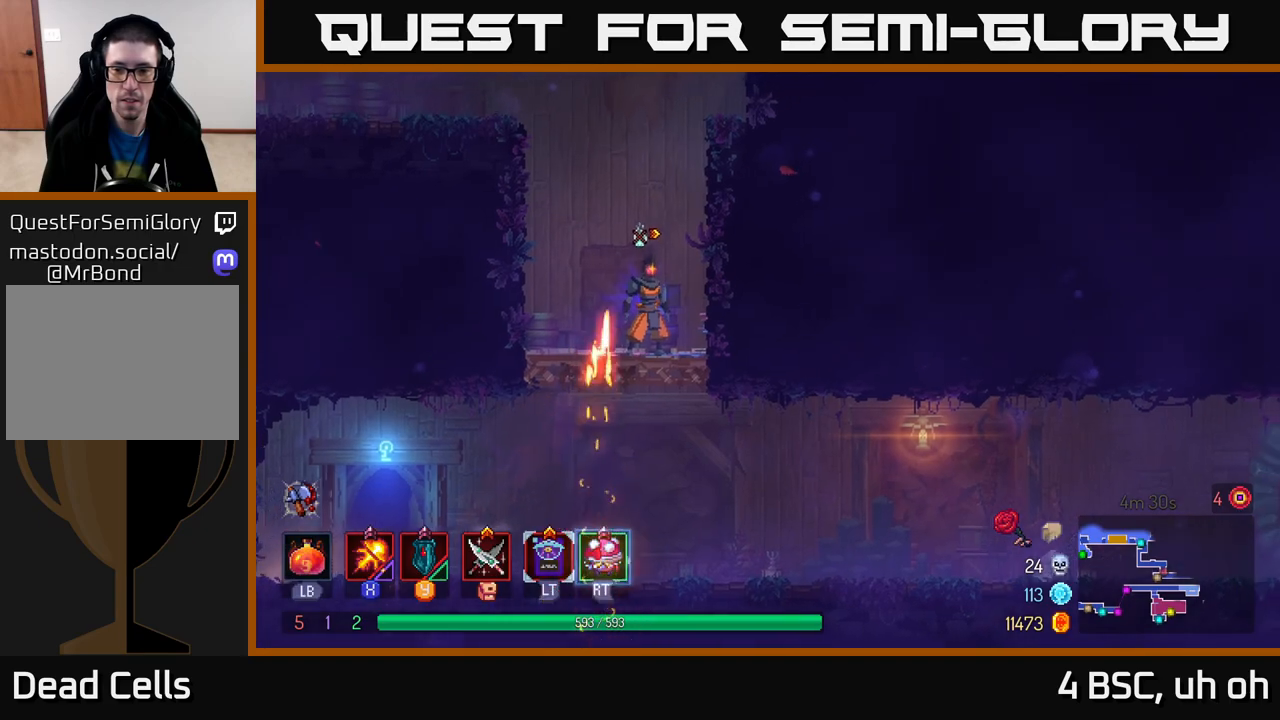
{"buttons": [], "left_stick": "right", "right_stick": "center", "events": [[17, "left_stick", "right"], [83, "A", "down"], [250, "A", "up"]]}
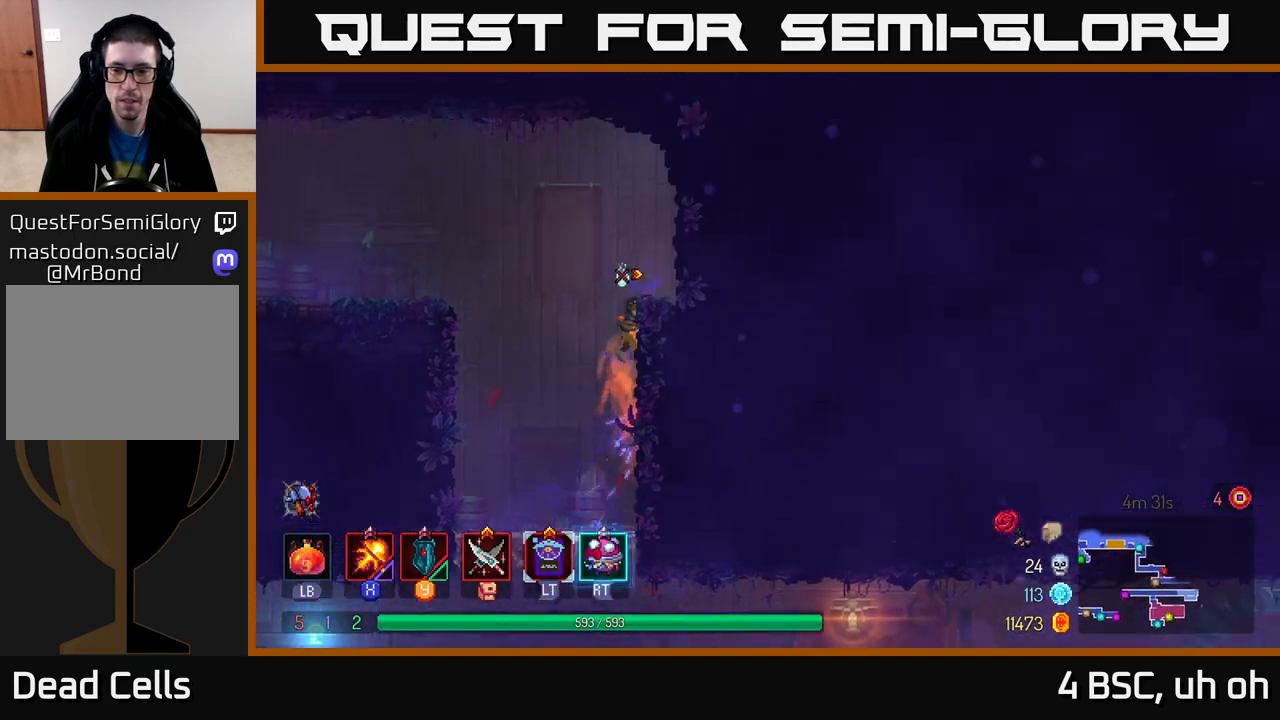
{"buttons": [], "left_stick": "down", "right_stick": "center", "events": [[200, "left_stick", "center"], [267, "left_stick", "down"], [367, "A", "down"], [500, "A", "up"]]}
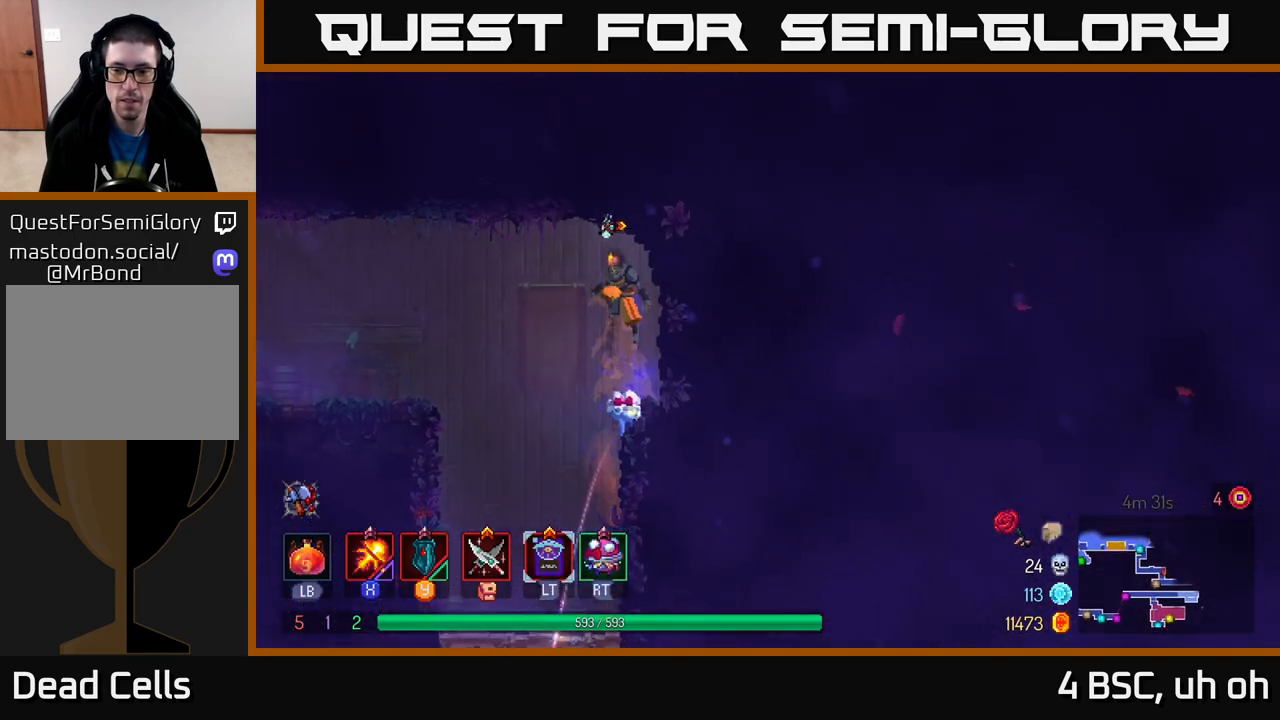
{"buttons": [], "left_stick": "down", "right_stick": "center", "events": []}
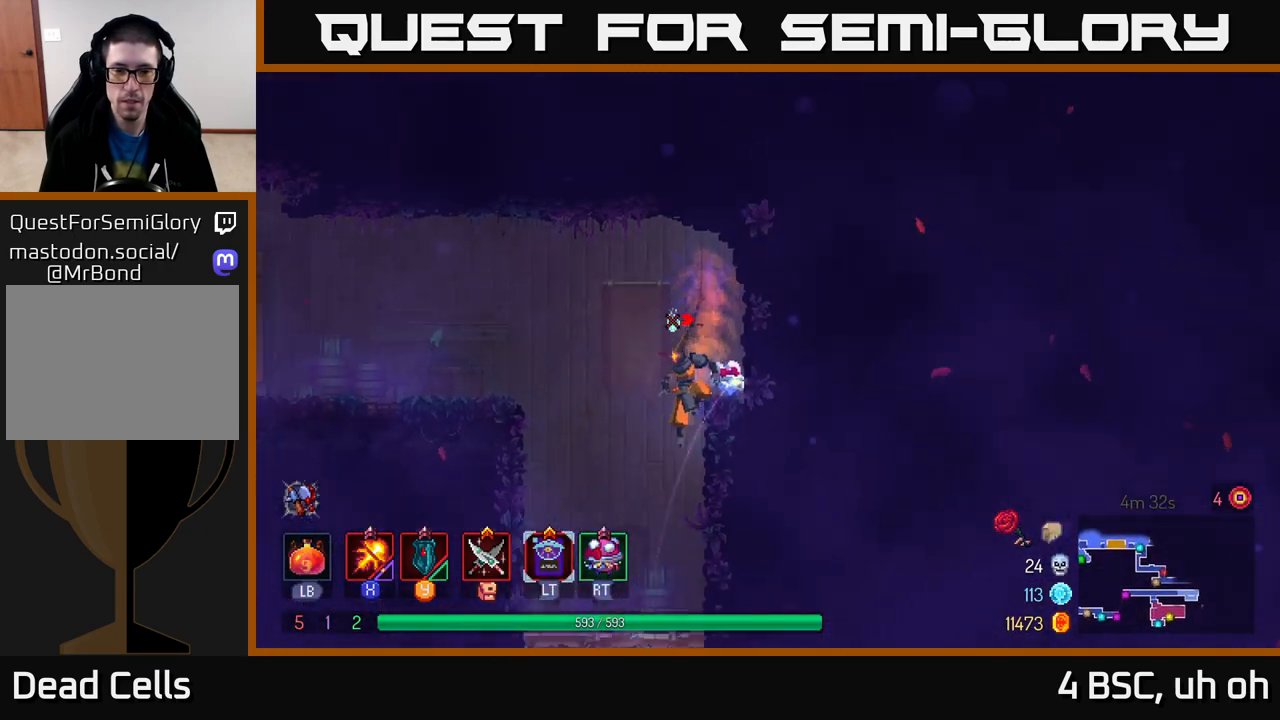
{"buttons": [], "left_stick": "down", "right_stick": "center", "events": [[33, "A", "down"], [83, "A", "up"], [233, "left_stick", "down-right"], [317, "B", "down"], [383, "B", "up"], [483, "left_stick", "down"]]}
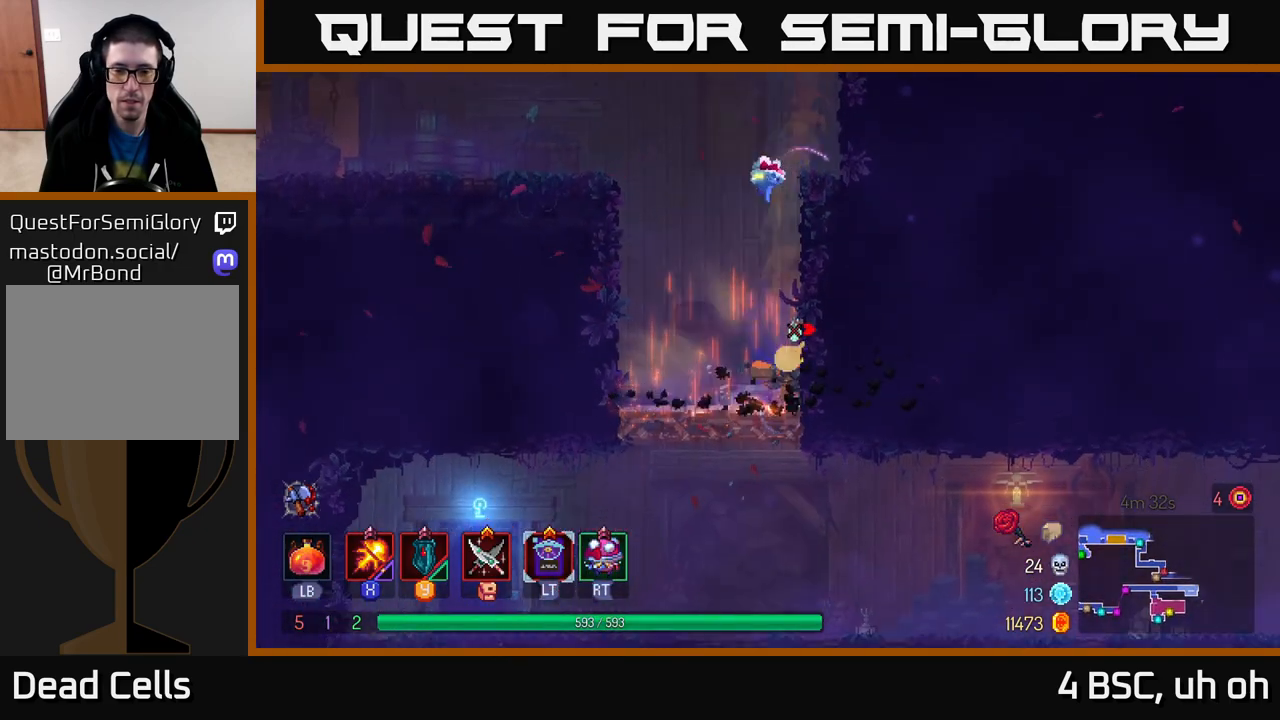
{"buttons": [], "left_stick": "right", "right_stick": "center", "events": [[117, "A", "down"], [233, "A", "up"], [267, "left_stick", "down-right"], [417, "left_stick", "right"]]}
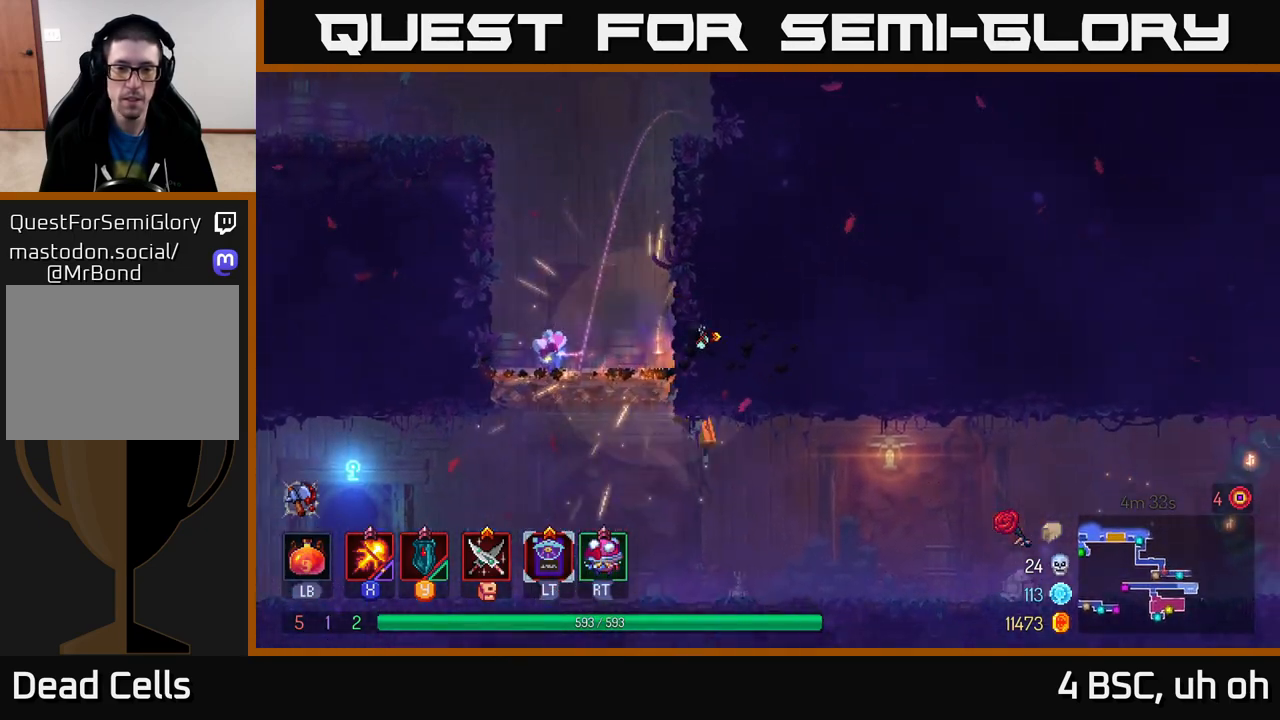
{"buttons": [], "left_stick": "right", "right_stick": "center", "events": [[100, "B", "down"], [233, "B", "up"]]}
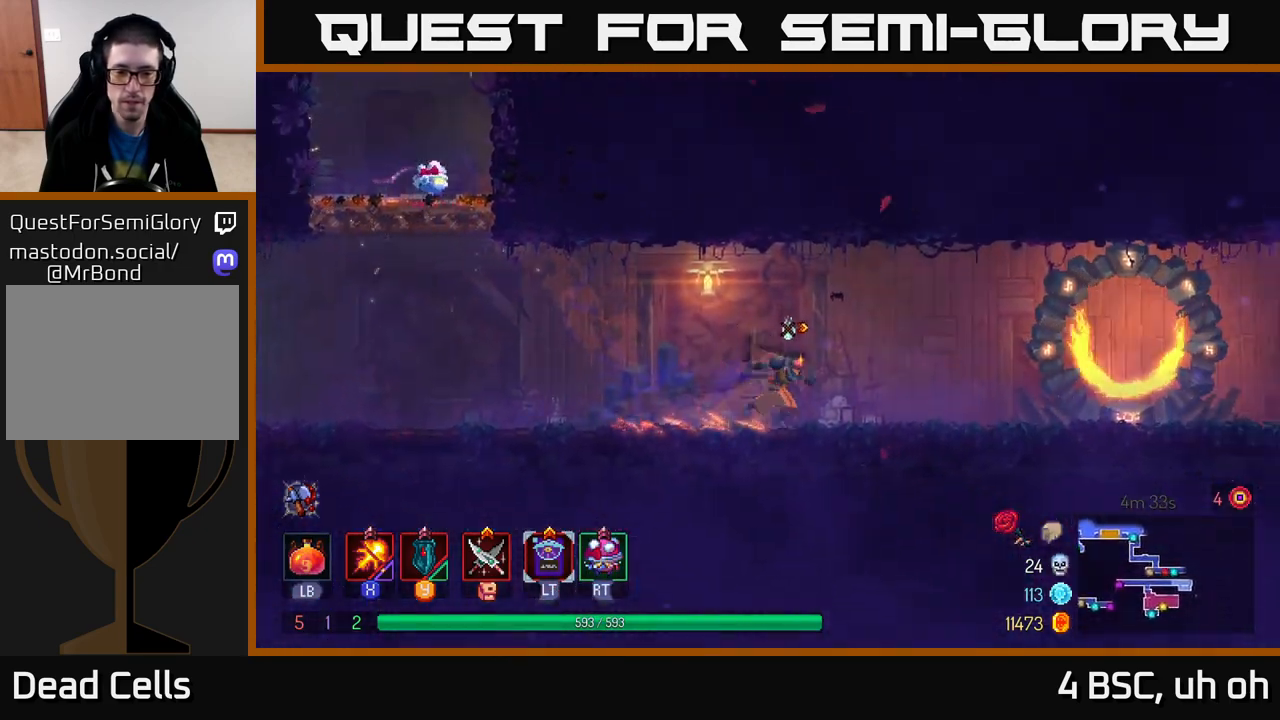
{"buttons": [], "left_stick": "right", "right_stick": "center", "events": [[167, "A", "down"], [217, "A", "up"]]}
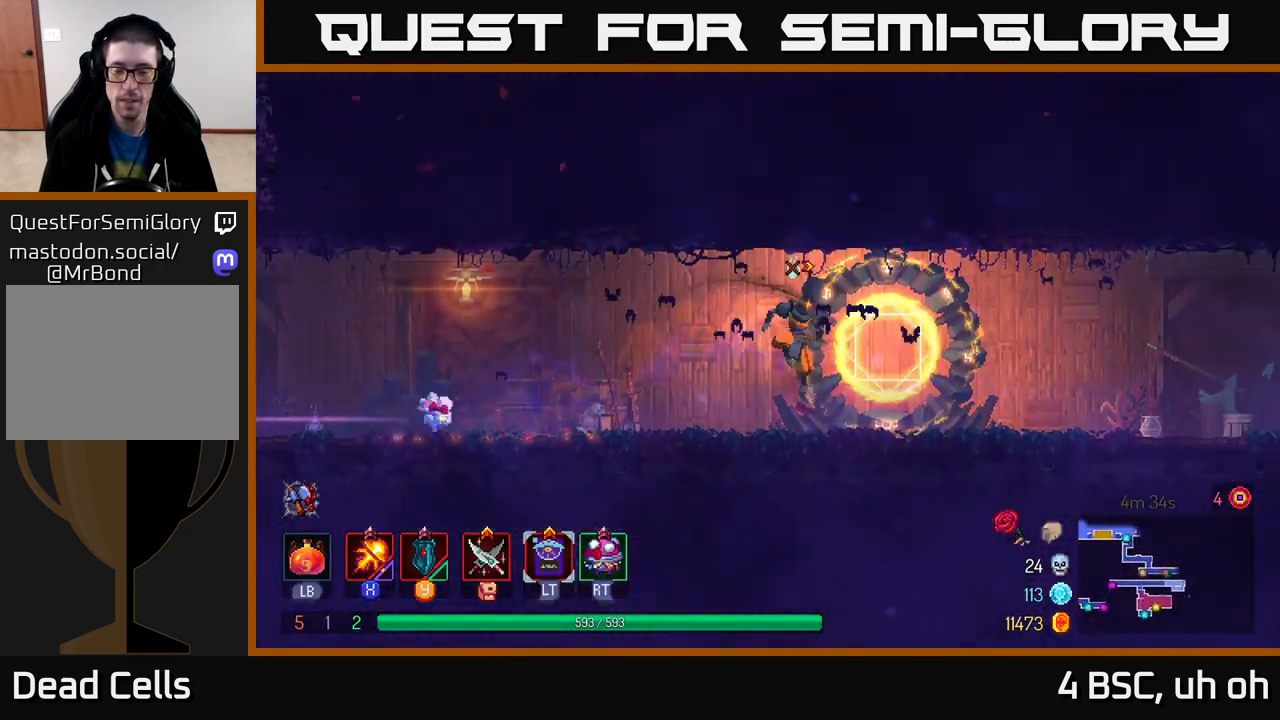
{"buttons": [], "left_stick": "right", "right_stick": "center", "events": [[83, "B", "down"], [267, "B", "up"]]}
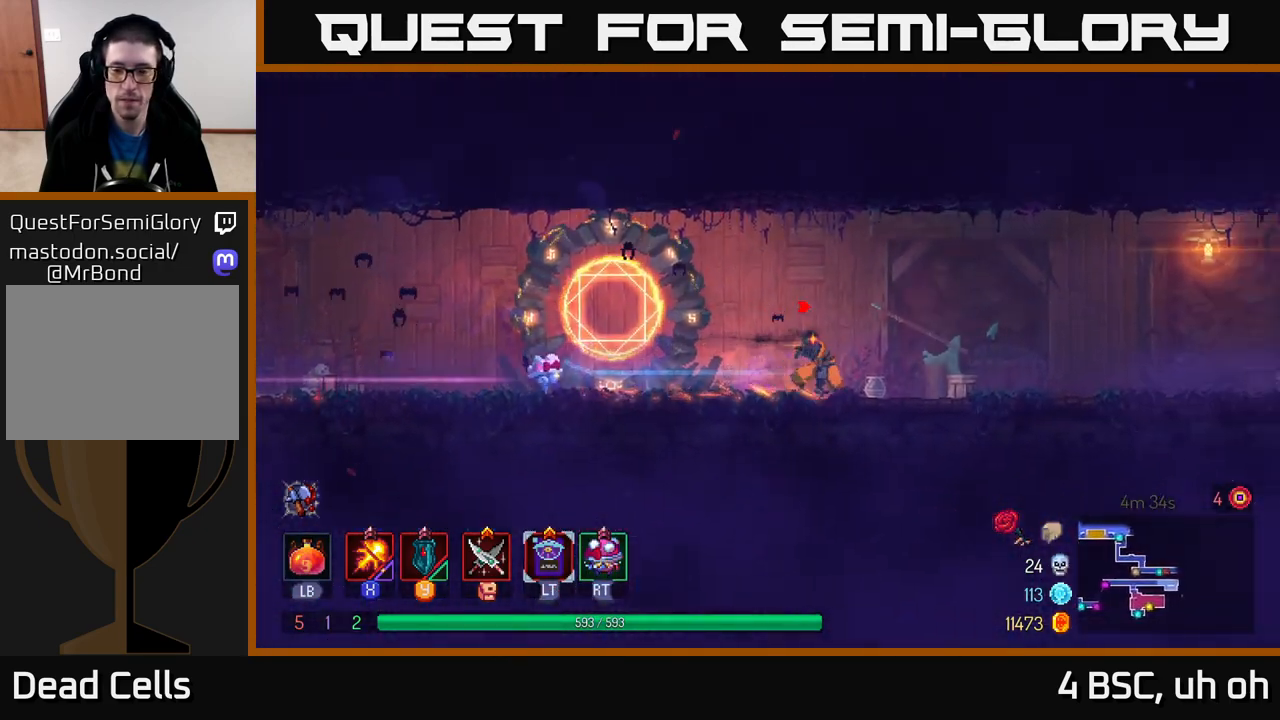
{"buttons": [], "left_stick": "right", "right_stick": "center", "events": [[233, "A", "down"], [300, "A", "up"]]}
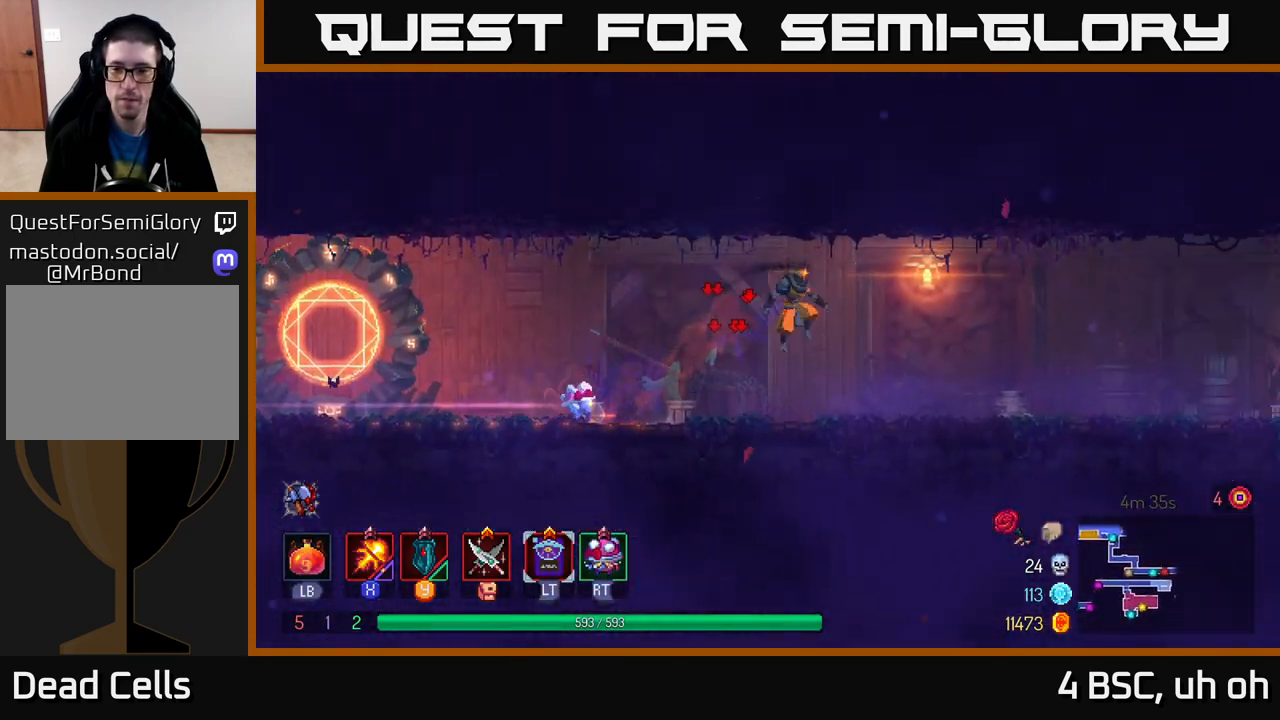
{"buttons": [], "left_stick": "right", "right_stick": "center", "events": [[233, "B", "down"], [400, "B", "up"]]}
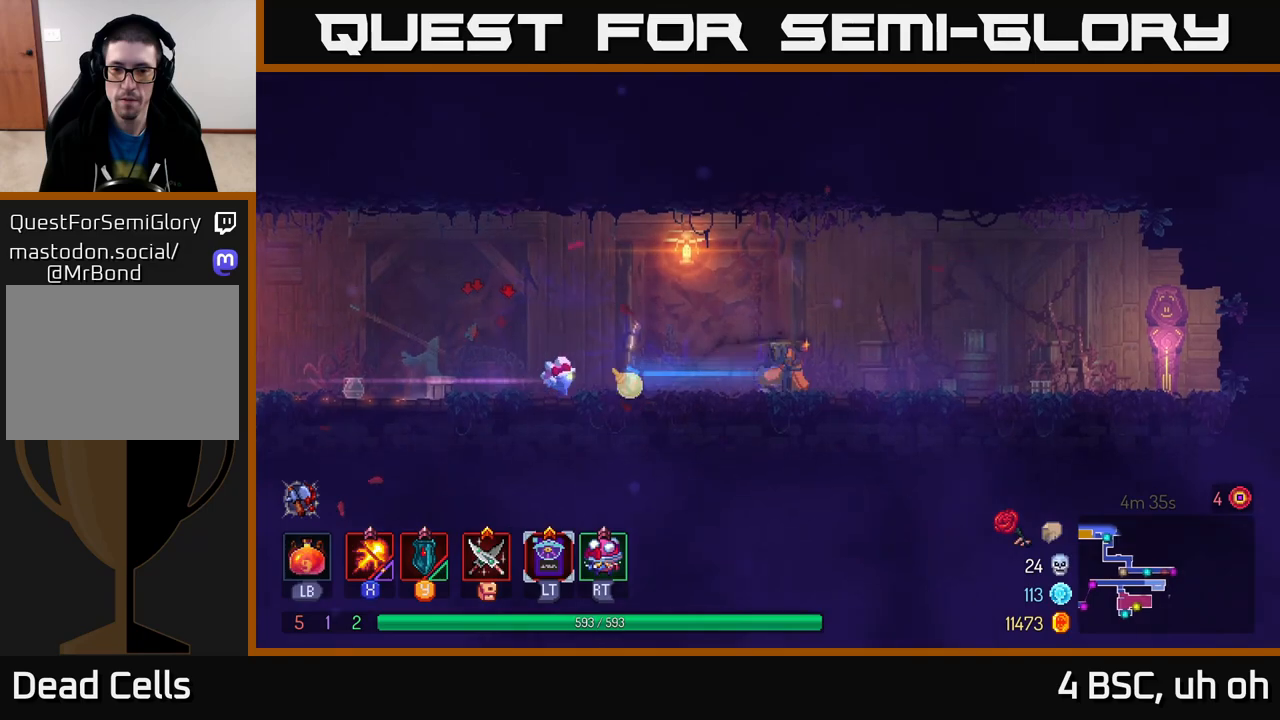
{"buttons": [], "left_stick": "right", "right_stick": "center", "events": []}
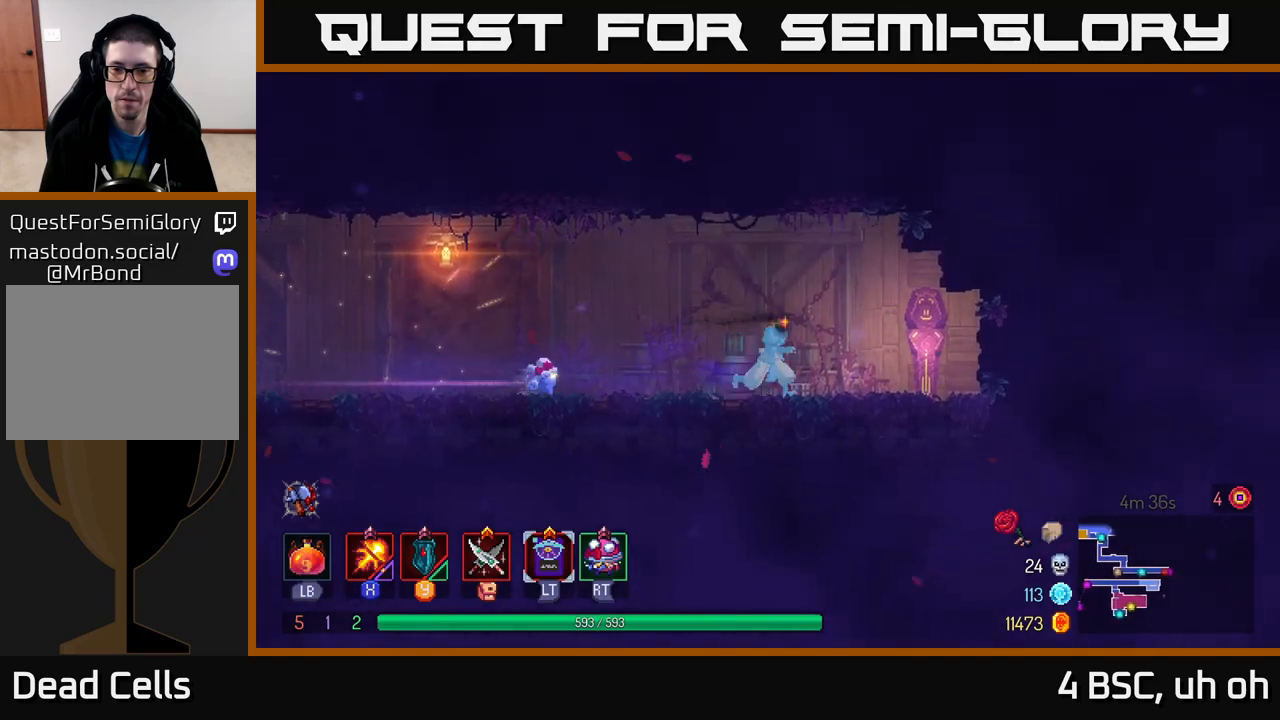
{"buttons": ["R1"], "left_stick": "right", "right_stick": "center", "events": [[117, "R1", "down"], [217, "R1", "up"], [283, "R1", "down"], [367, "R1", "up"], [433, "R1", "down"]]}
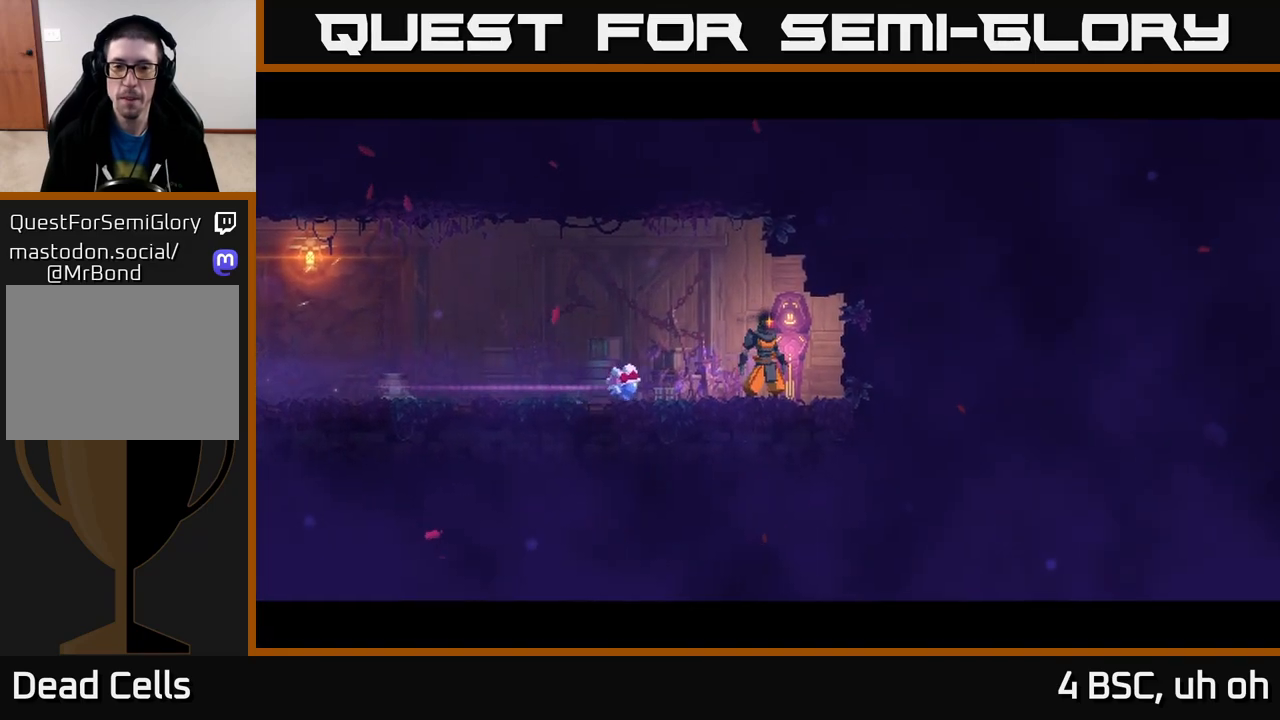
{"buttons": [], "left_stick": "center", "right_stick": "center", "events": [[17, "R1", "up"], [100, "R1", "down"], [200, "R1", "up"], [283, "left_stick", "center"], [333, "left_stick", "down-left"], [400, "left_stick", "center"]]}
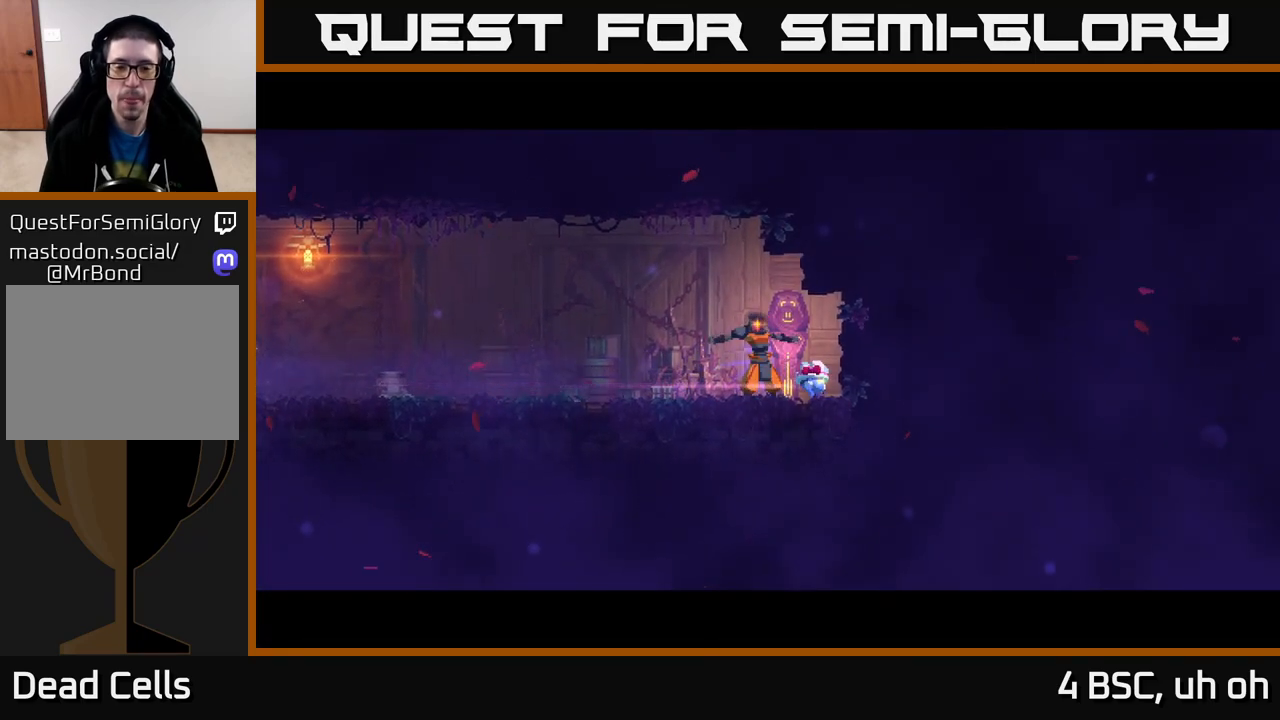
{"buttons": [], "left_stick": "center", "right_stick": "center", "events": [[117, "left_stick", "right"], [500, "left_stick", "center"]]}
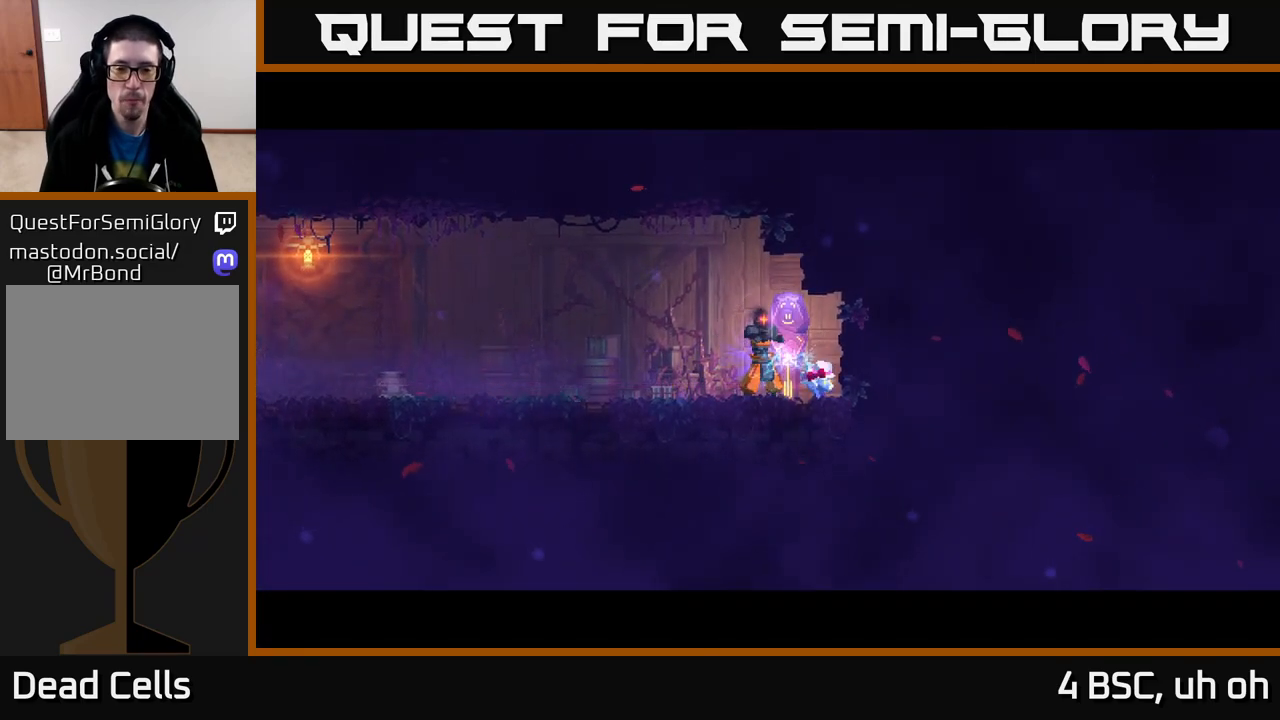
{"buttons": [], "left_stick": "right", "right_stick": "center", "events": [[217, "left_stick", "right"]]}
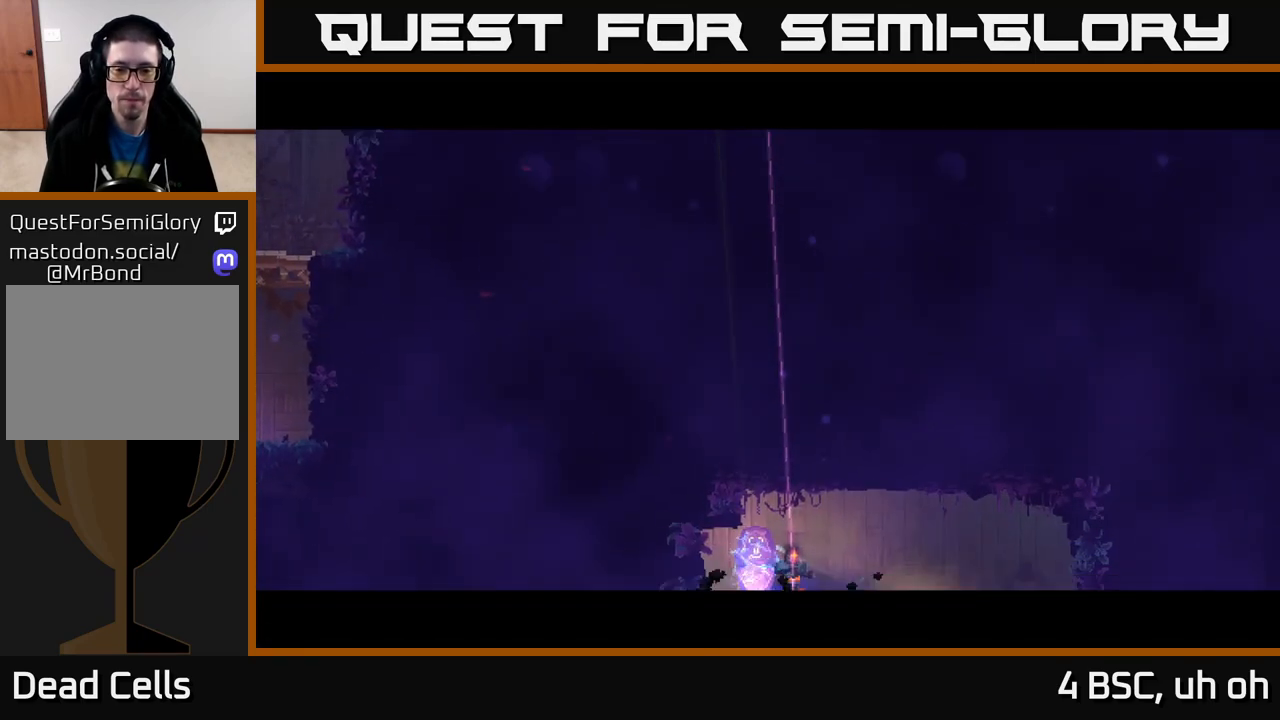
{"buttons": [], "left_stick": "right", "right_stick": "center", "events": [[100, "left_stick", "center"], [250, "left_stick", "right"]]}
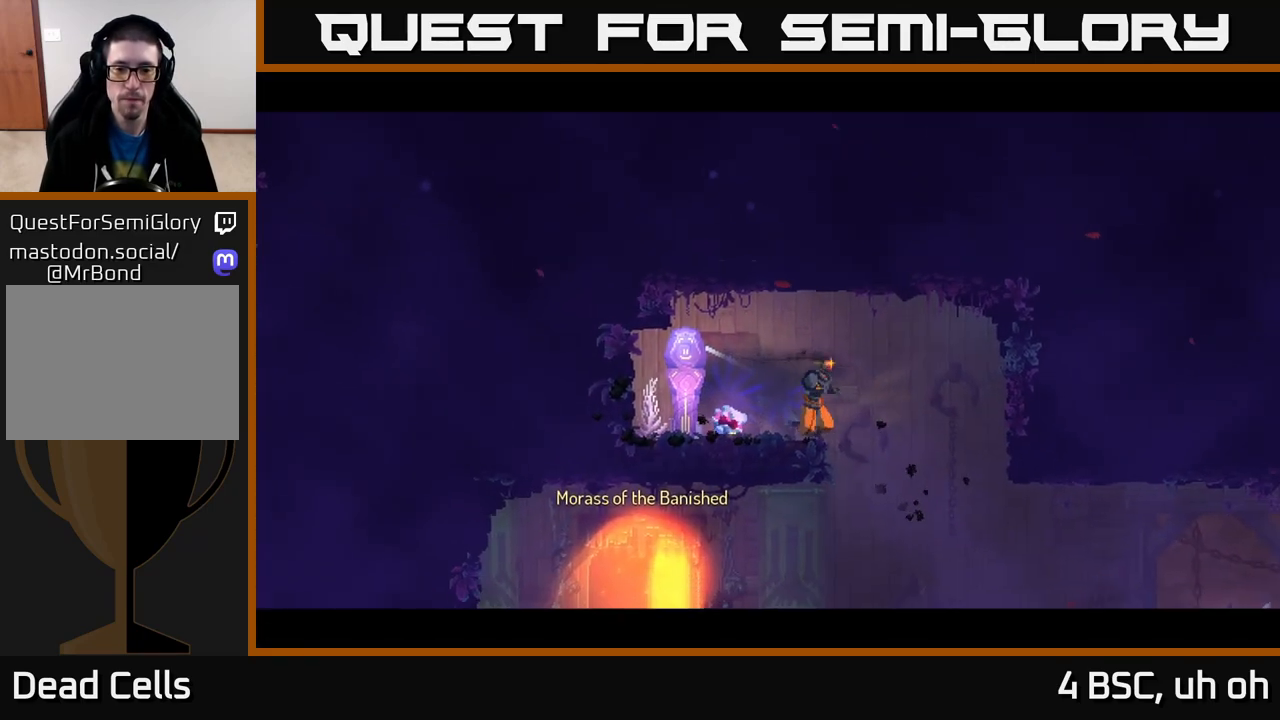
{"buttons": [], "left_stick": "right", "right_stick": "center", "events": [[217, "left_stick", "center"], [317, "left_stick", "right"]]}
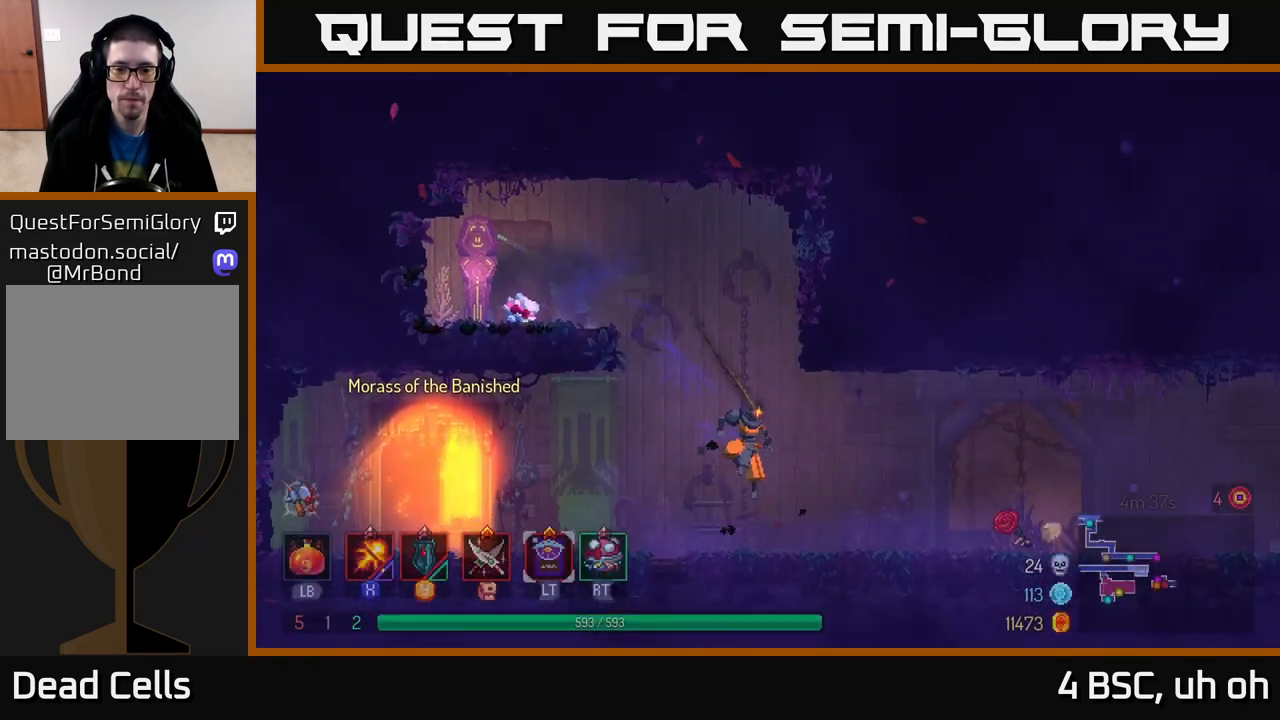
{"buttons": [], "left_stick": "right", "right_stick": "center", "events": [[67, "B", "down"], [233, "B", "up"]]}
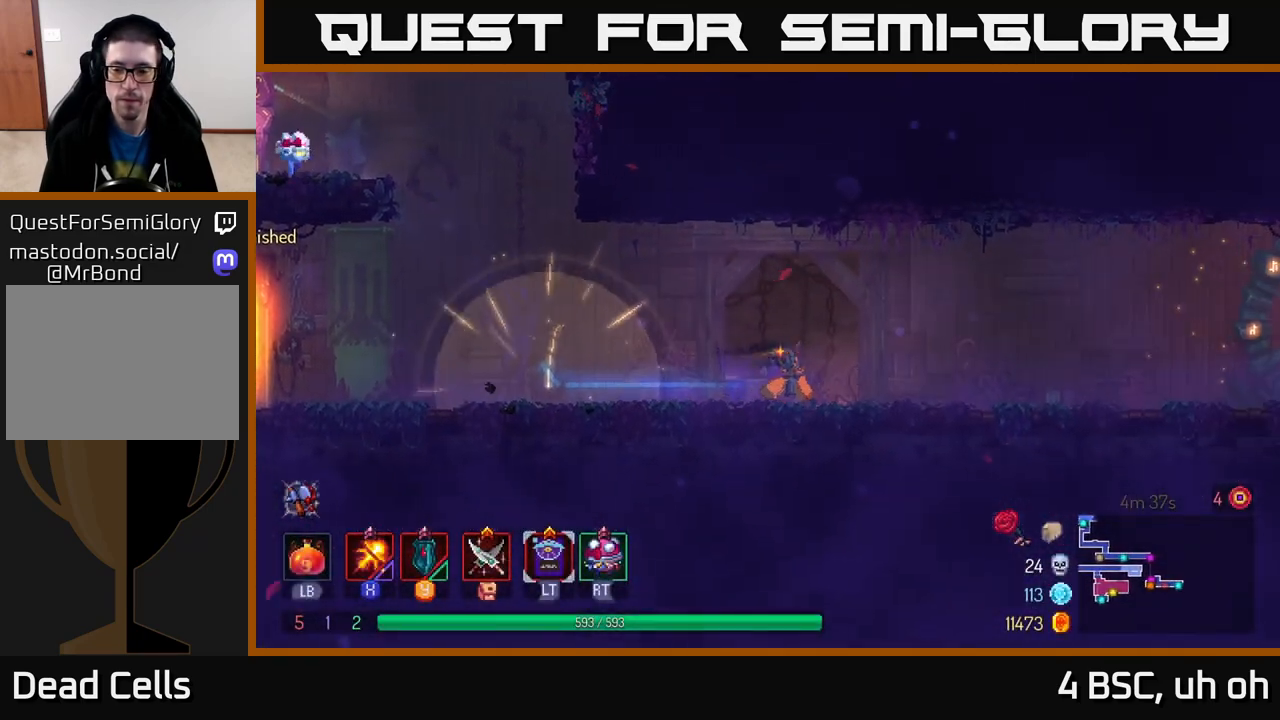
{"buttons": [], "left_stick": "right", "right_stick": "center", "events": []}